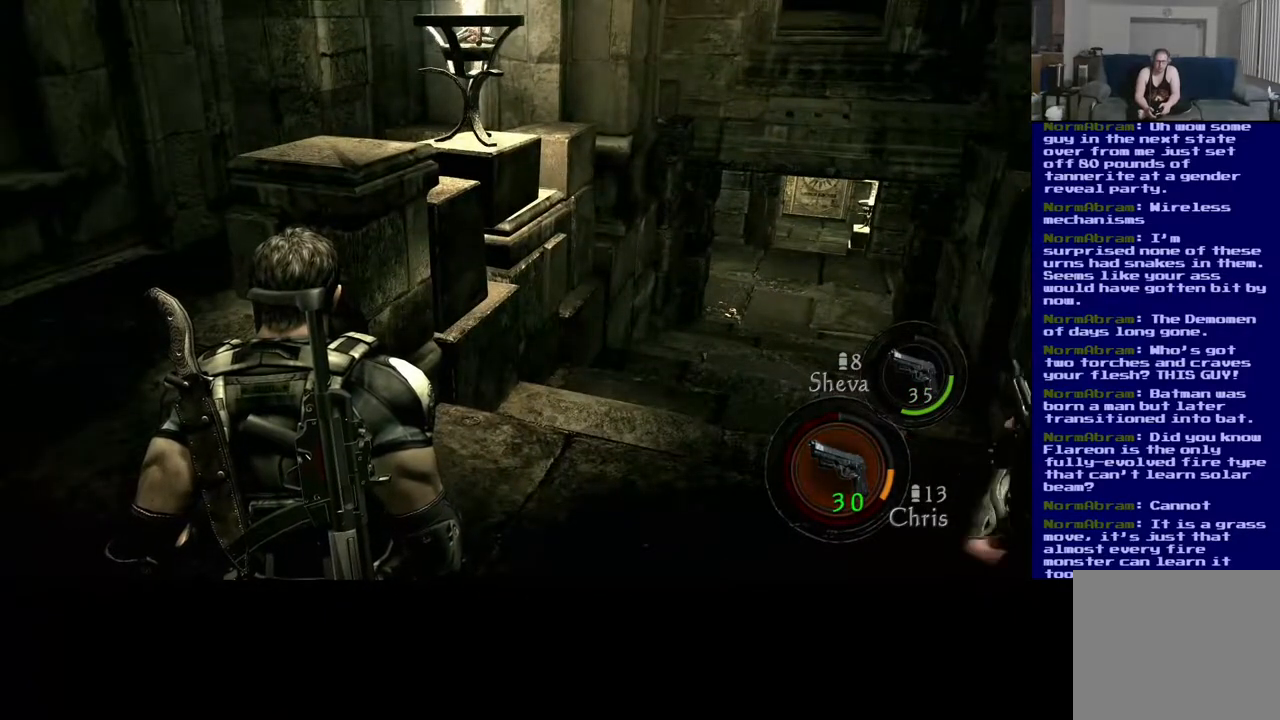
Gameplay with a controller (Xbox layout); each line is a JSON object with the inputs held at the frame after it (dt_ms = milliseconds from this image to that frame). "events" lists button and stick changes between this image and that frame as [ms after this image, input, new state], when the widget could be followed in between. Not read: R3.
{"dt_ms": 500, "buttons": [], "left_stick": "center", "right_stick": "center", "events": []}
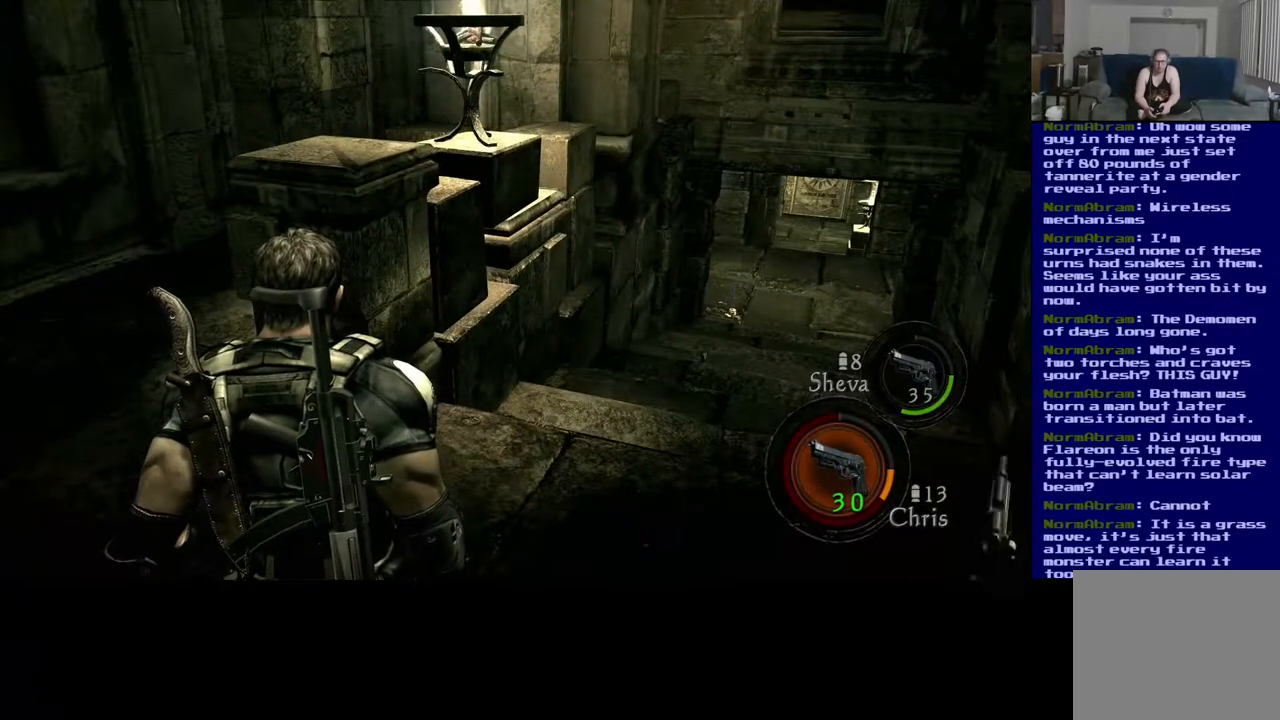
{"dt_ms": 500, "buttons": [], "left_stick": "center", "right_stick": "center", "events": []}
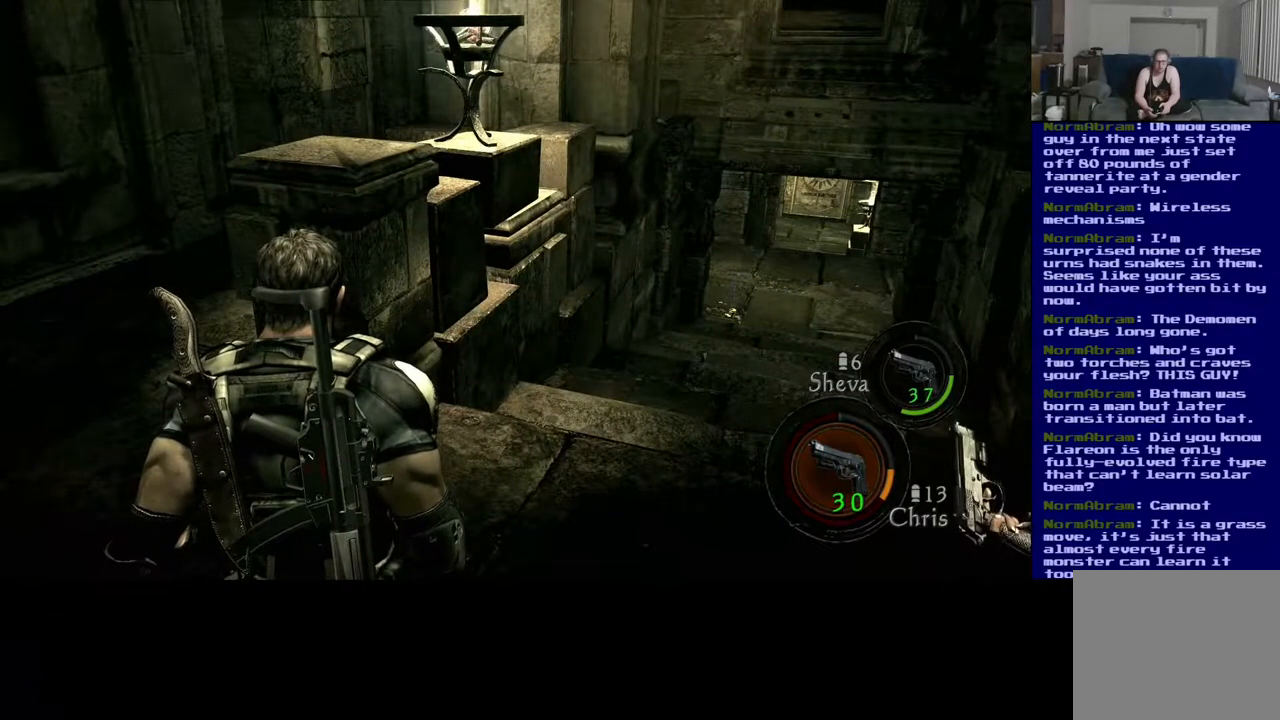
{"dt_ms": 500, "buttons": [], "left_stick": "center", "right_stick": "center", "events": []}
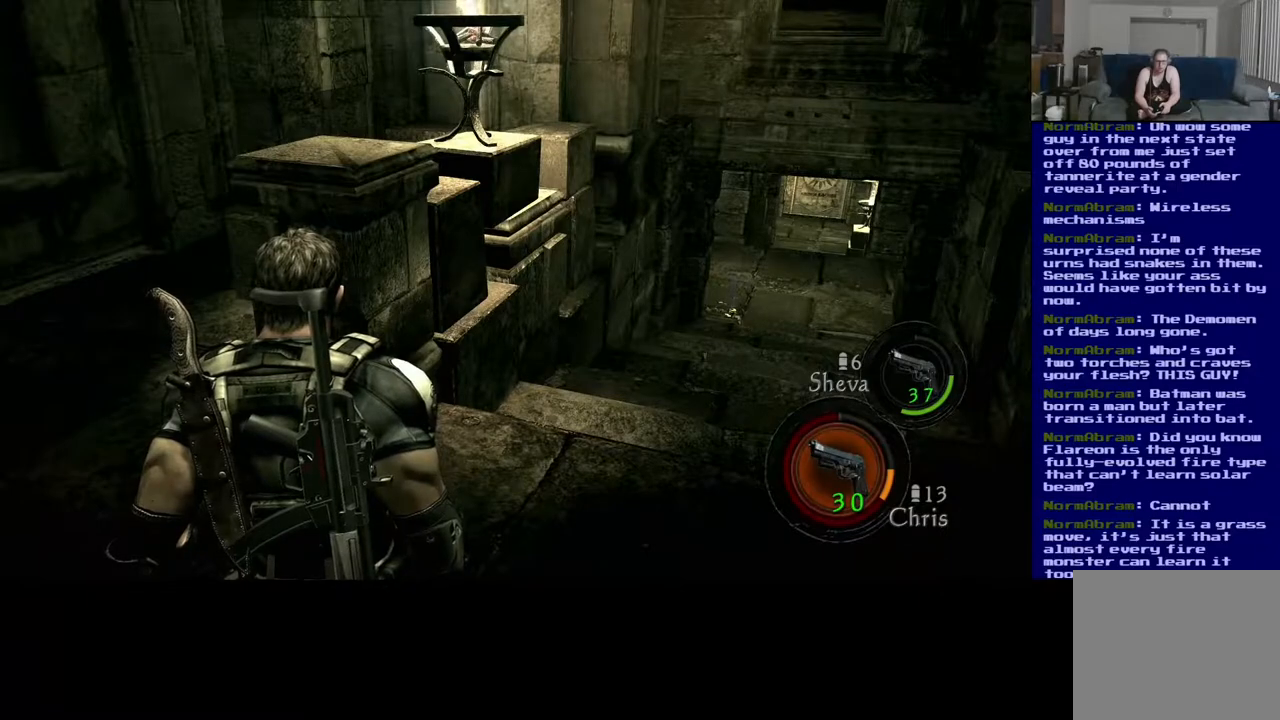
{"dt_ms": 500, "buttons": [], "left_stick": "center", "right_stick": "center", "events": []}
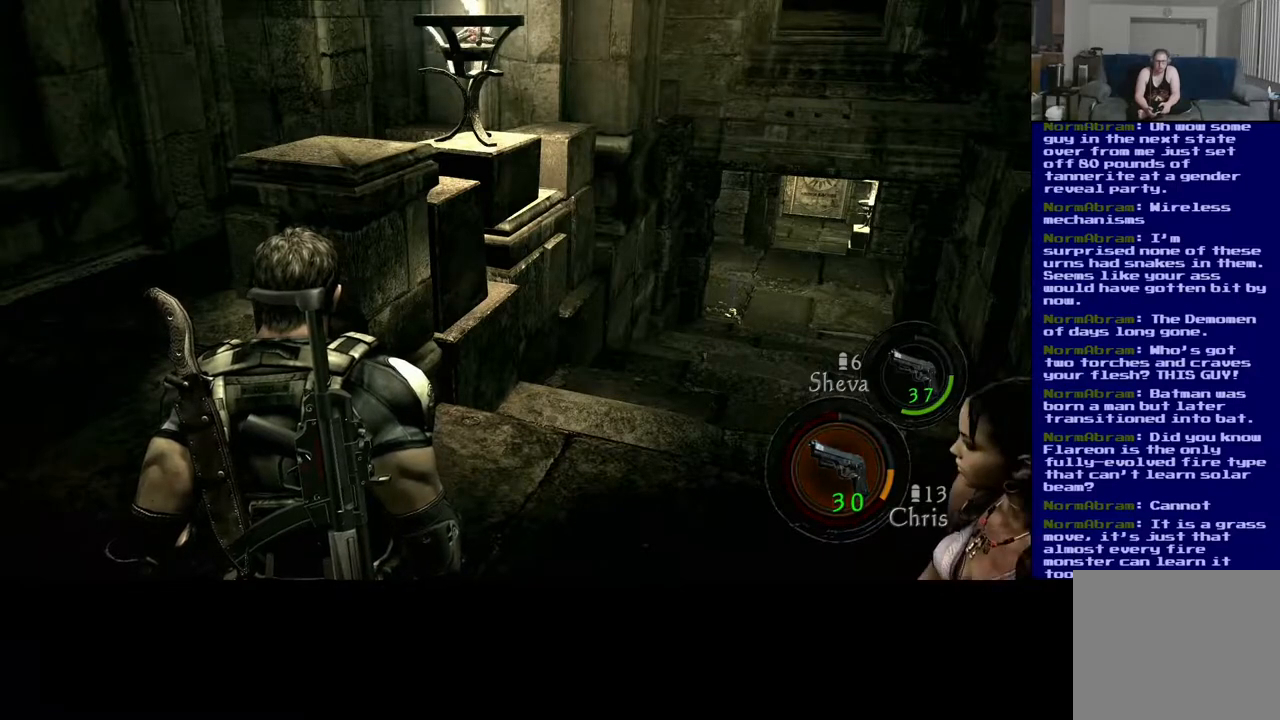
{"dt_ms": 500, "buttons": [], "left_stick": "center", "right_stick": "right", "events": [[433, "right_stick", "right"]]}
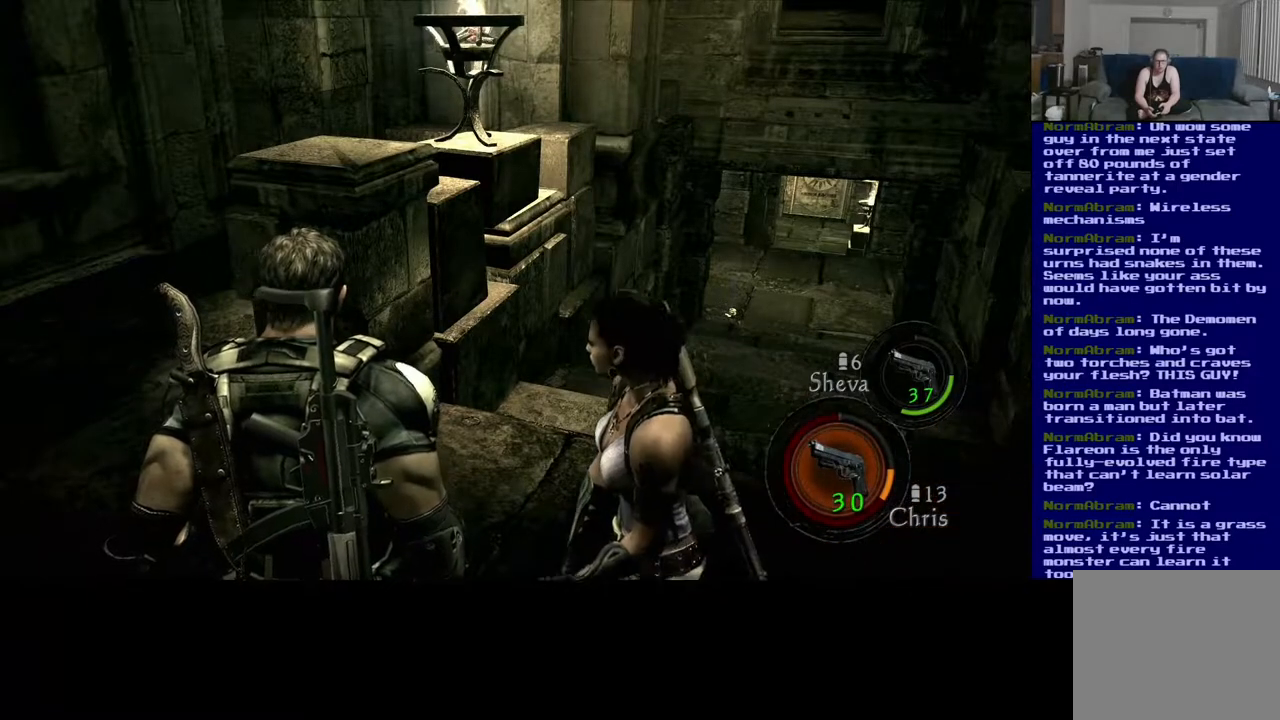
{"dt_ms": 500, "buttons": [], "left_stick": "center", "right_stick": "center", "events": [[183, "right_stick", "center"]]}
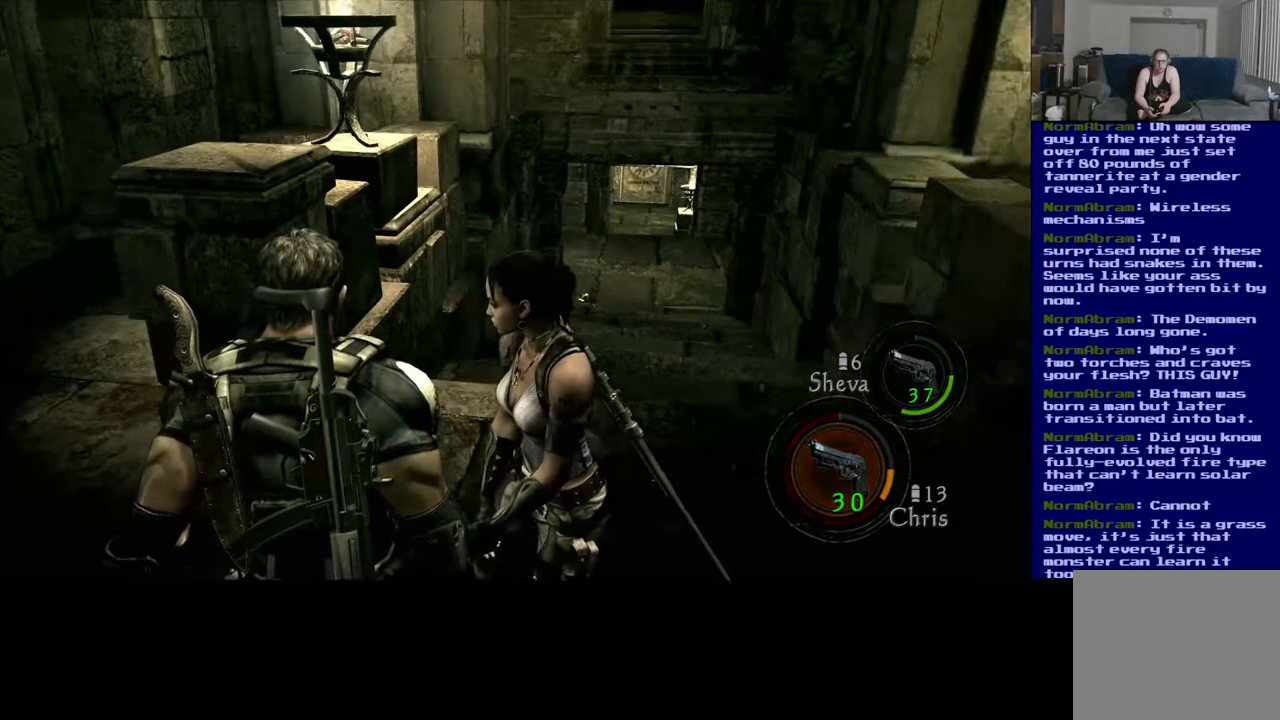
{"dt_ms": 500, "buttons": [], "left_stick": "center", "right_stick": "center", "events": []}
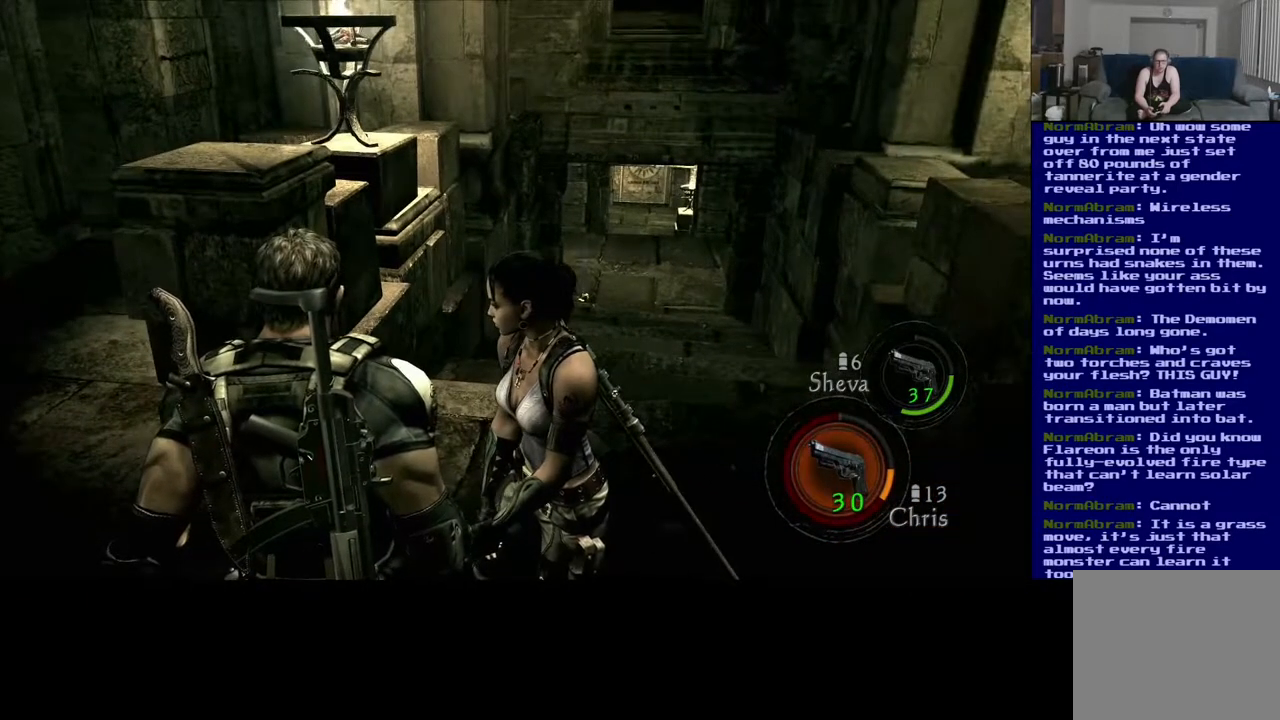
{"dt_ms": 500, "buttons": [], "left_stick": "center", "right_stick": "center", "events": []}
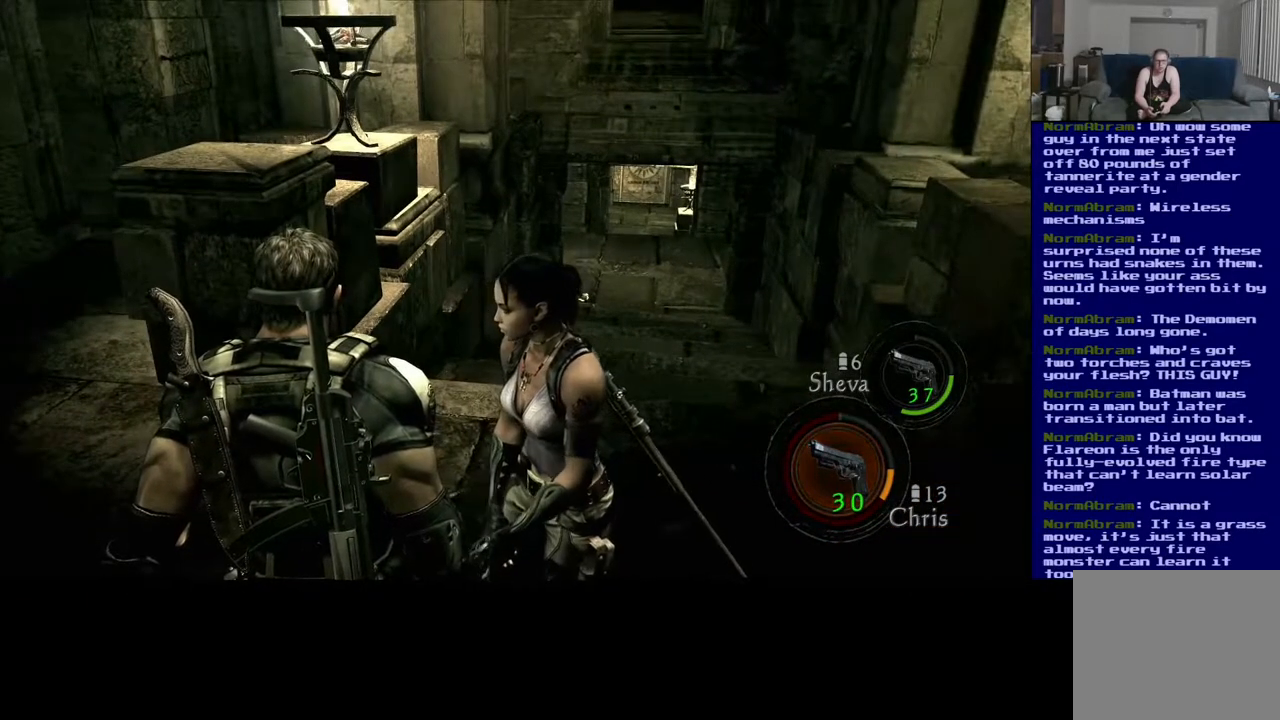
{"dt_ms": 500, "buttons": [], "left_stick": "up", "right_stick": "center", "events": [[283, "left_stick", "up"]]}
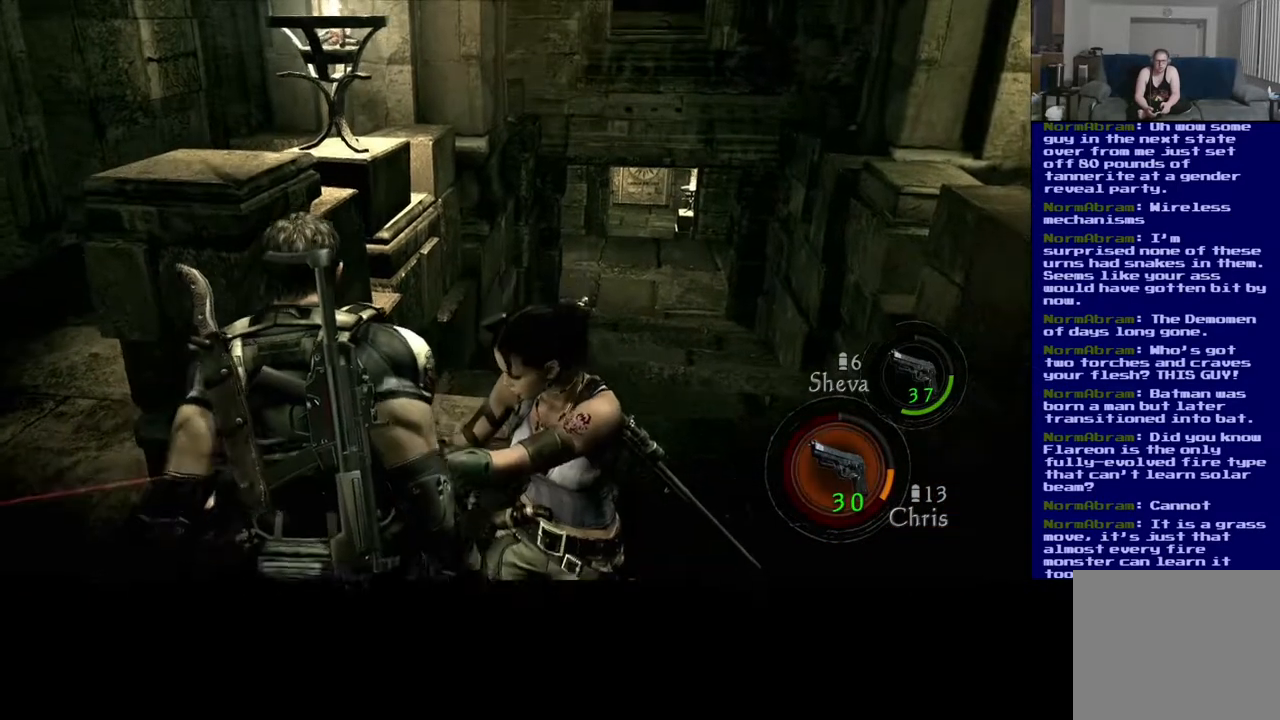
{"dt_ms": 500, "buttons": [], "left_stick": "up", "right_stick": "left", "events": [[200, "left_stick", "center"], [433, "right_stick", "left"], [467, "left_stick", "up"]]}
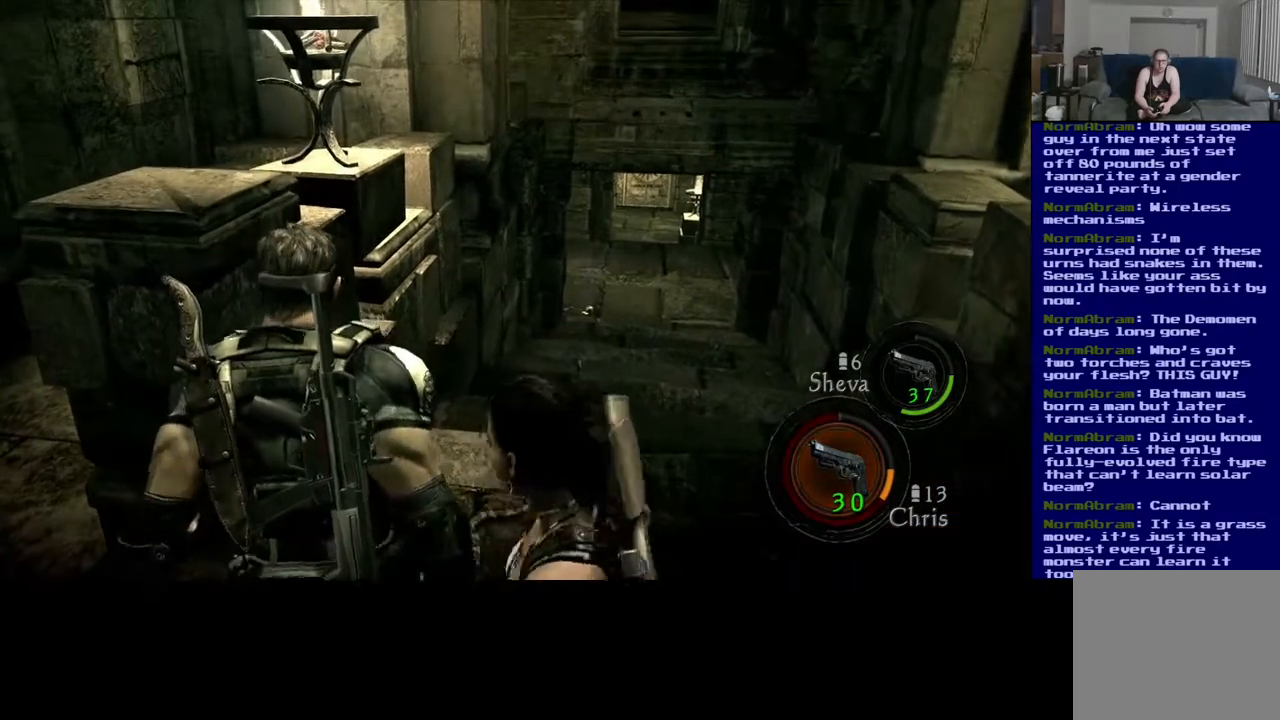
{"dt_ms": 500, "buttons": ["L2"], "left_stick": "center", "right_stick": "center", "events": [[67, "left_stick", "right"], [133, "left_stick", "down"], [200, "left_stick", "down-left"], [333, "L2", "down"], [333, "left_stick", "center"], [483, "right_stick", "center"]]}
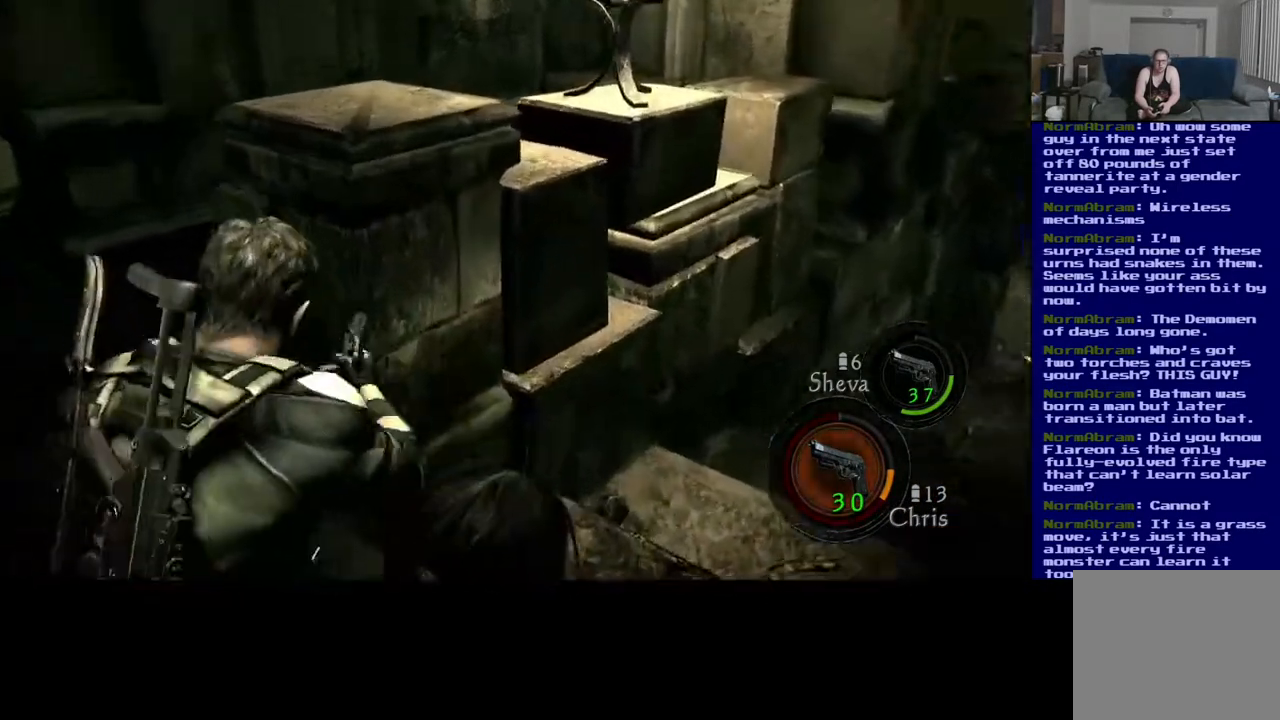
{"dt_ms": 500, "buttons": [], "left_stick": "center", "right_stick": "center", "events": [[450, "L2", "up"]]}
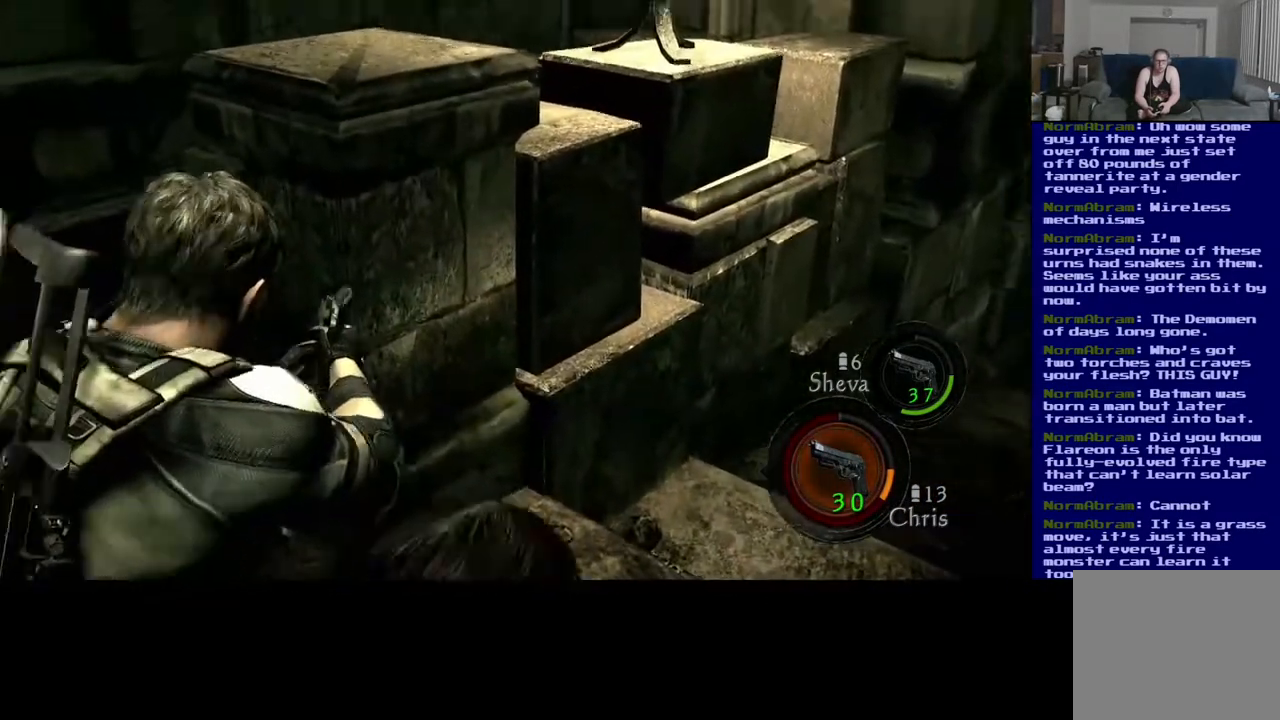
{"dt_ms": 500, "buttons": ["L2"], "left_stick": "center", "right_stick": "center", "events": [[250, "L2", "down"], [400, "L2", "up"], [500, "L2", "down"]]}
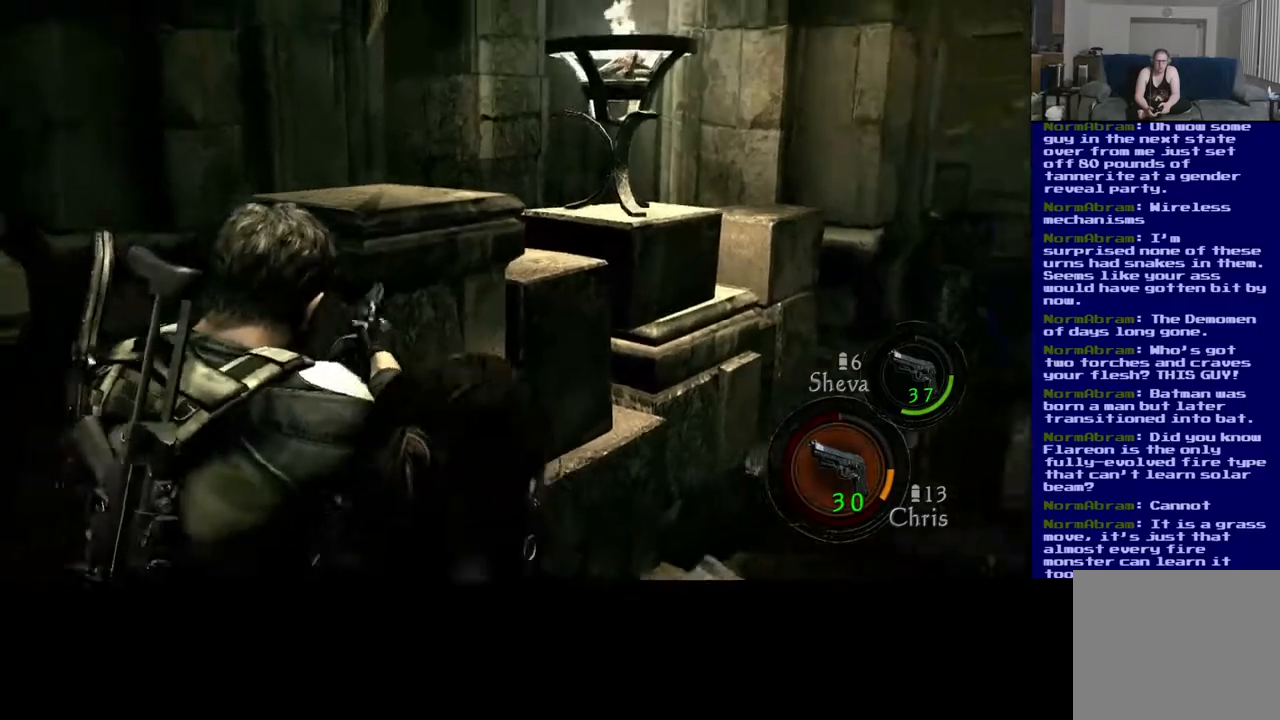
{"dt_ms": 500, "buttons": [], "left_stick": "center", "right_stick": "center", "events": [[133, "L2", "up"], [217, "L2", "down"], [333, "L2", "up"]]}
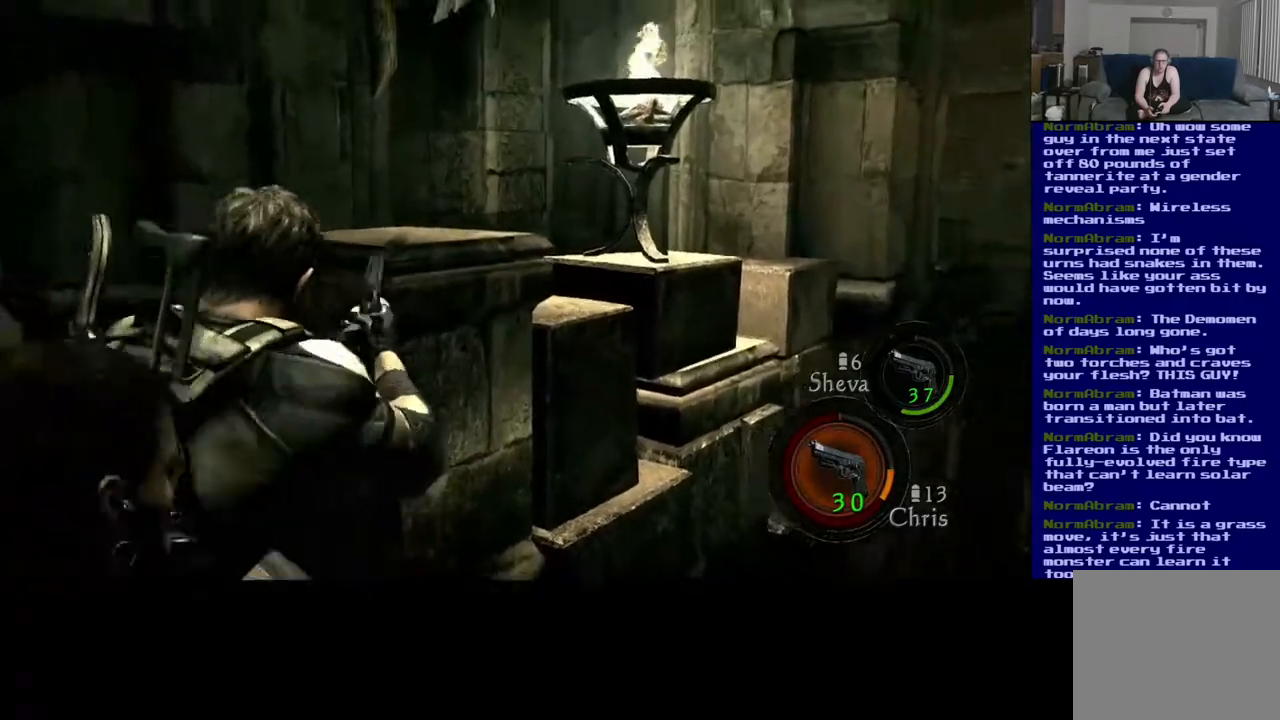
{"dt_ms": 500, "buttons": [], "left_stick": "center", "right_stick": "center"}
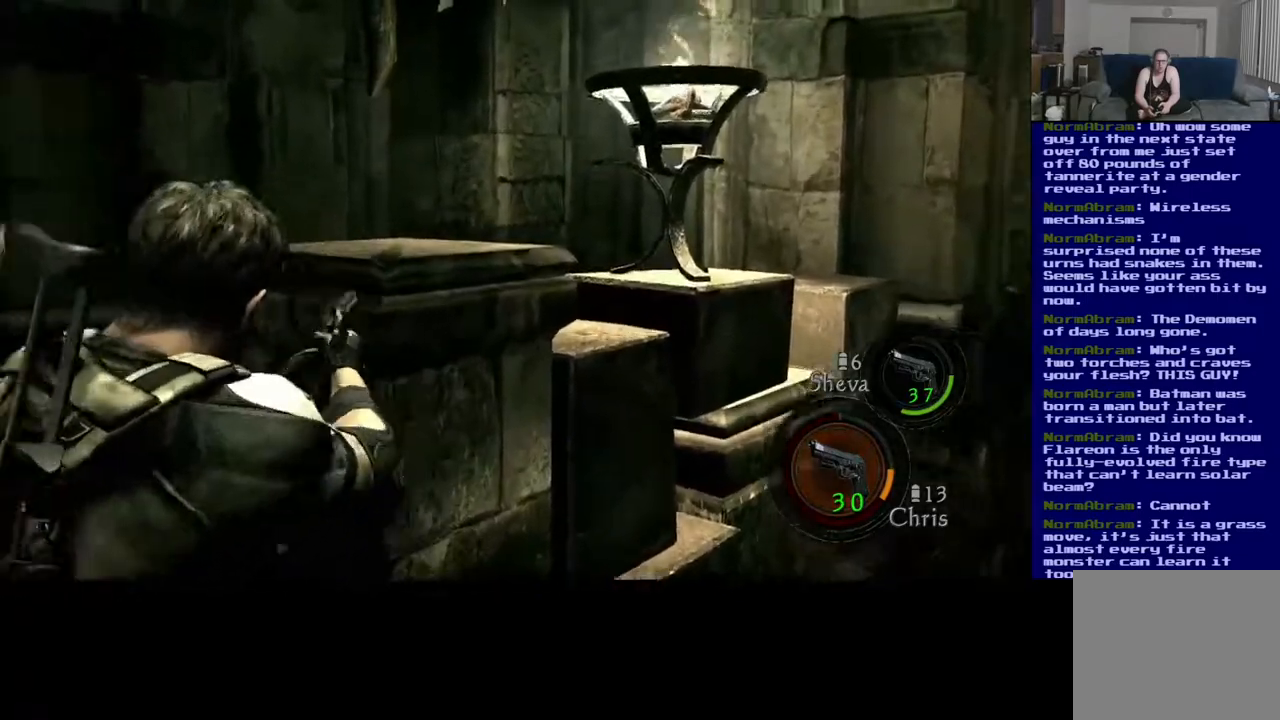
{"dt_ms": 1000, "buttons": ["L2"], "left_stick": "center", "right_stick": "center"}
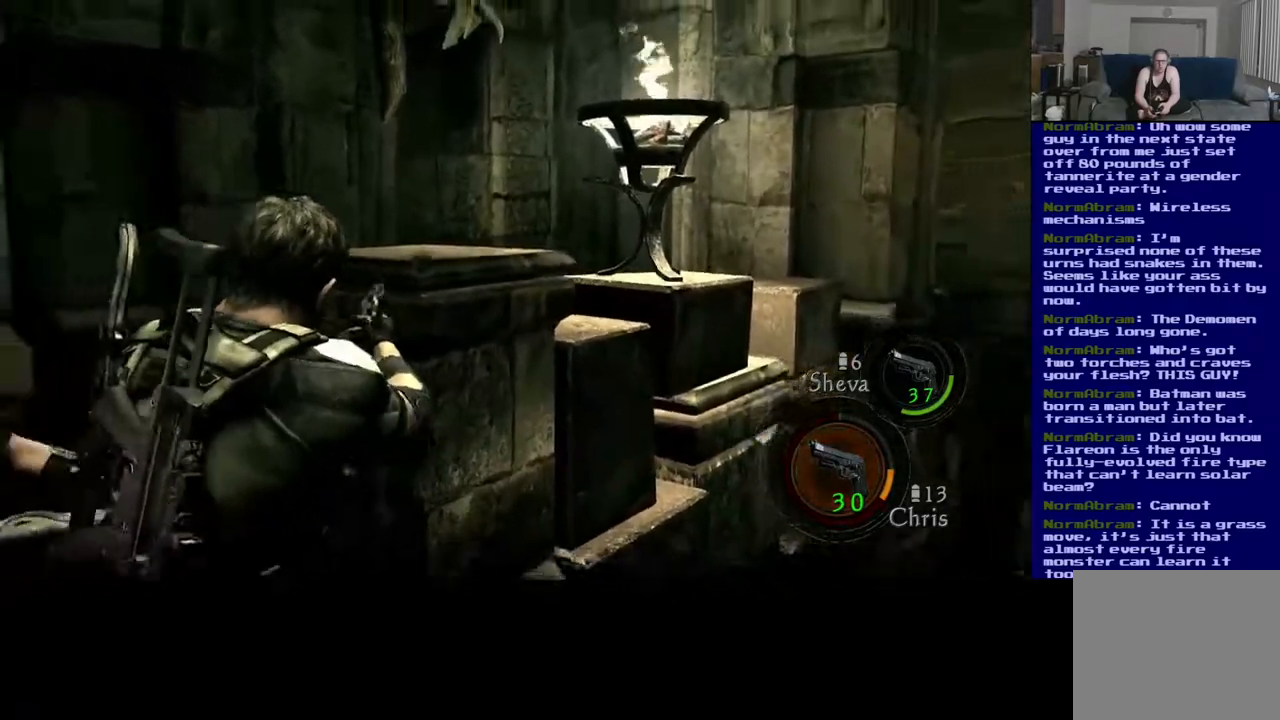
{"dt_ms": 500, "buttons": [], "left_stick": "center", "right_stick": "center"}
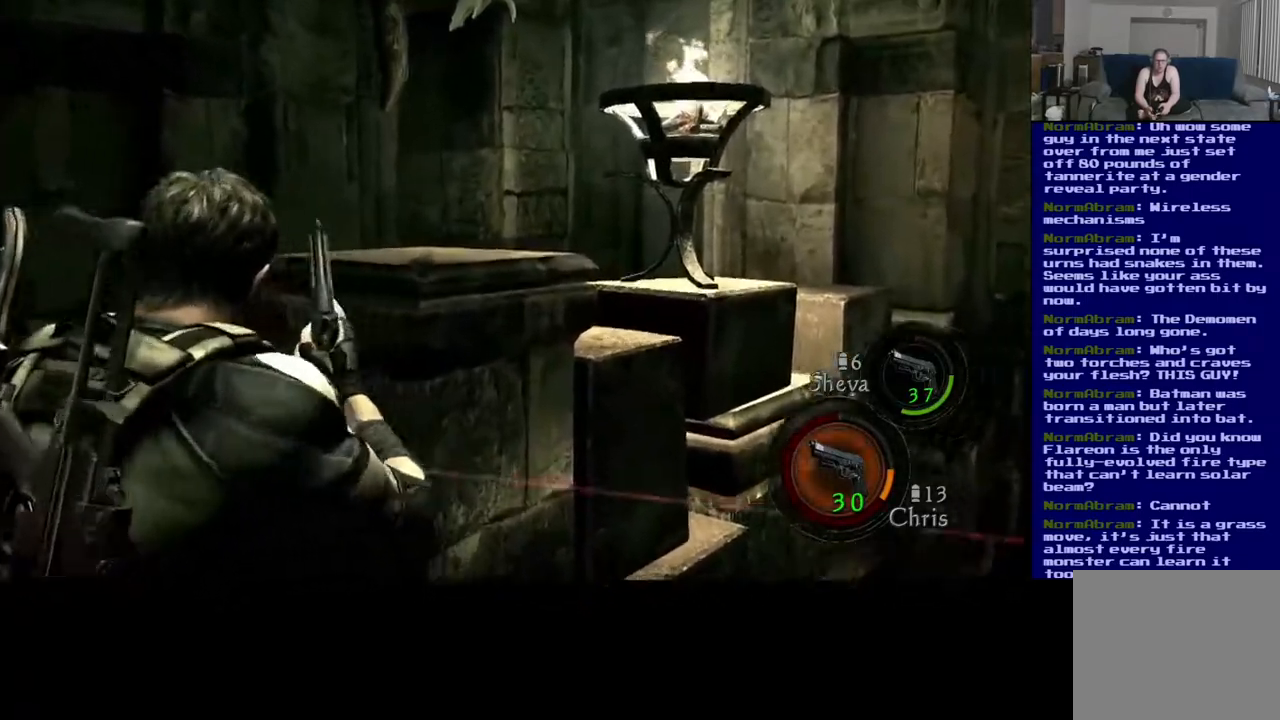
{"dt_ms": 500, "buttons": ["L2"], "left_stick": "center", "right_stick": "center"}
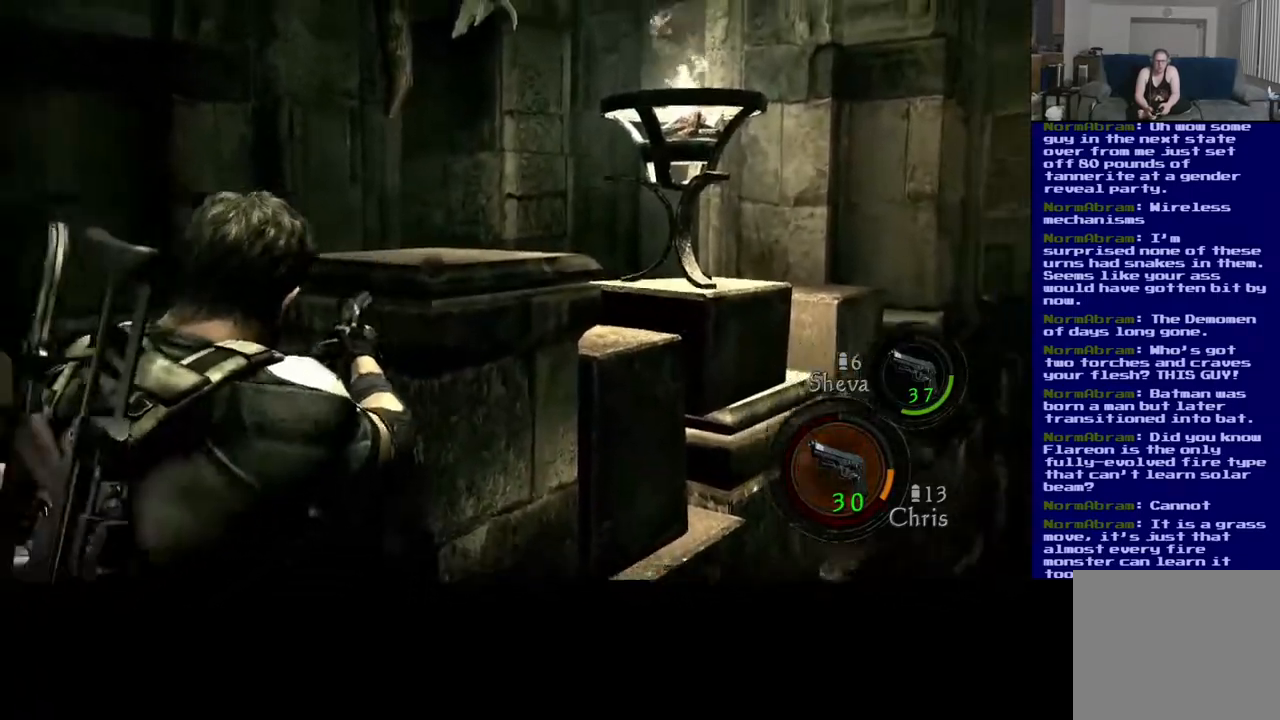
{"dt_ms": 500, "buttons": [], "left_stick": "center", "right_stick": "center", "events": [[133, "L2", "up"], [217, "L2", "down"], [383, "L2", "up"]]}
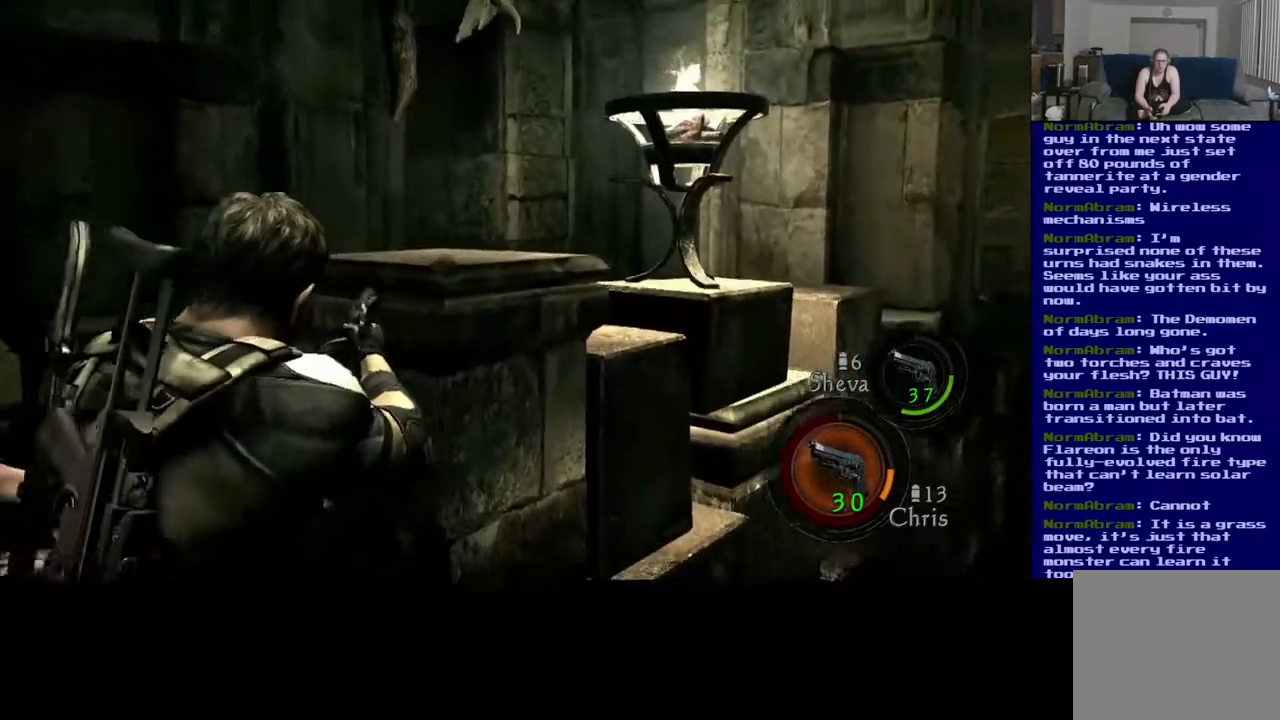
{"dt_ms": 500, "buttons": [], "left_stick": "center", "right_stick": "center", "events": []}
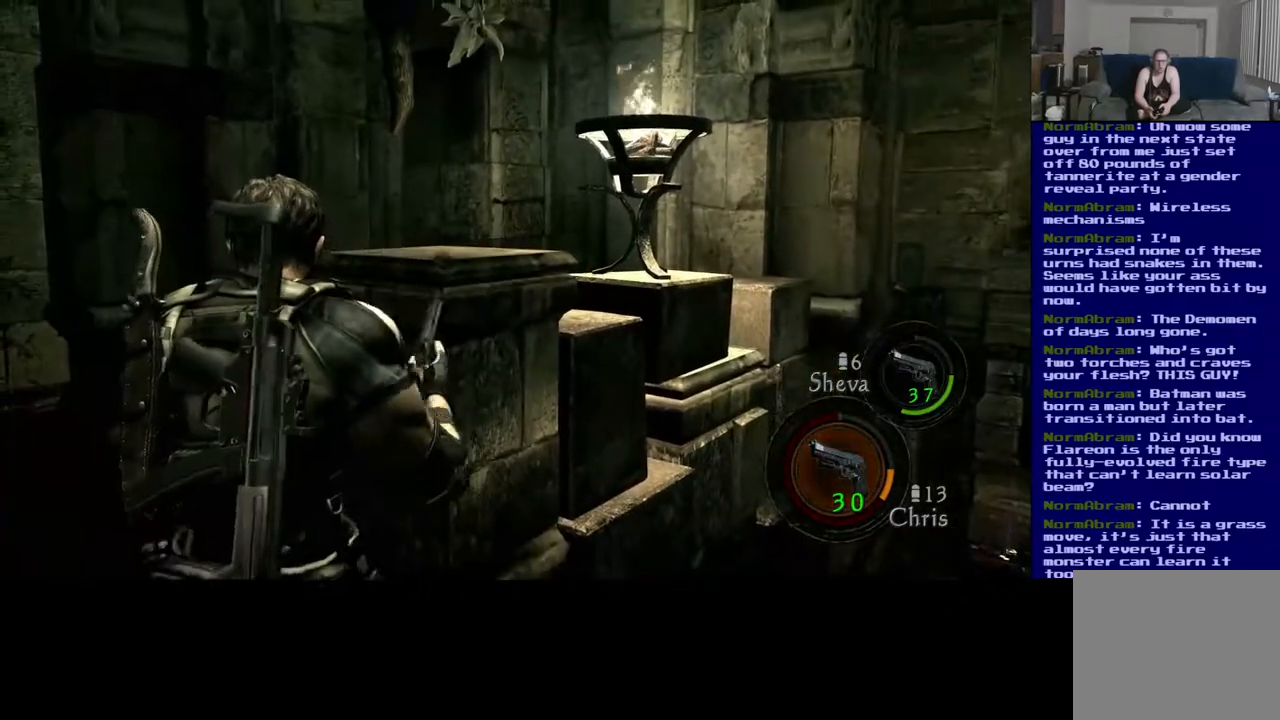
{"dt_ms": 500, "buttons": [], "left_stick": "up-right", "right_stick": "down-right", "events": [[200, "left_stick", "right"], [200, "right_stick", "right"], [433, "left_stick", "up-right"], [450, "right_stick", "down-right"]]}
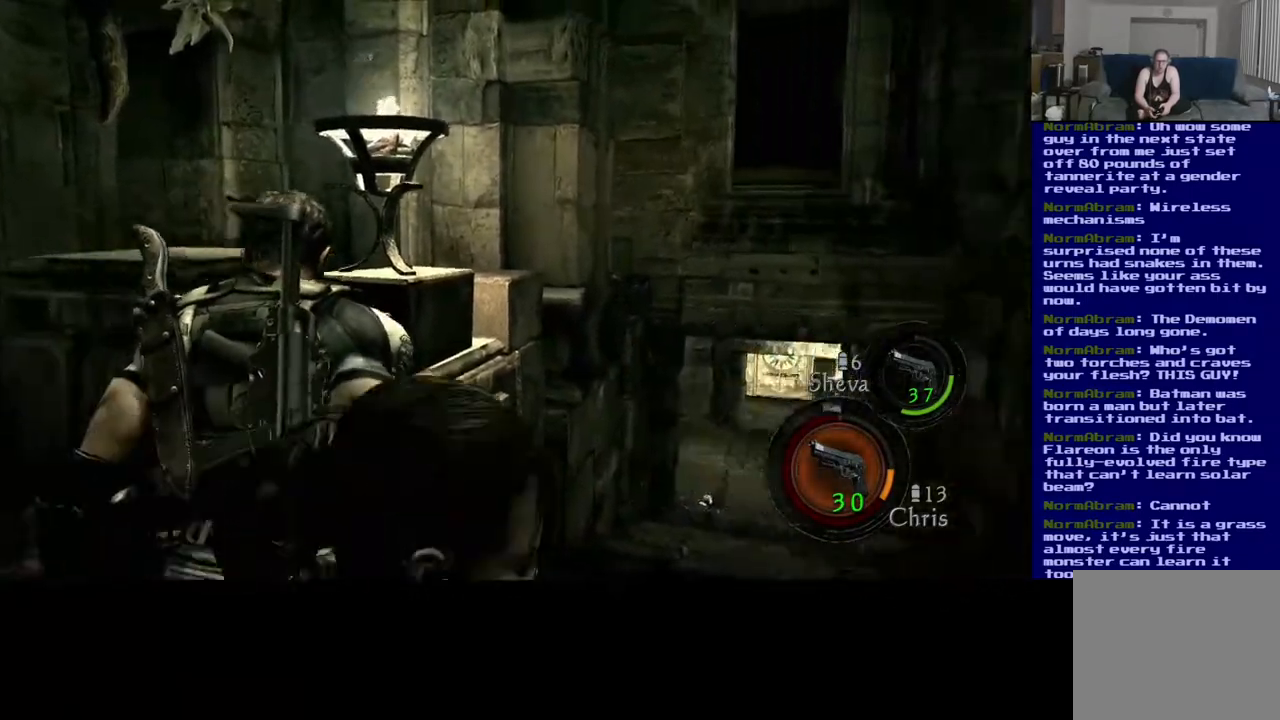
{"dt_ms": 500, "buttons": ["L3"], "left_stick": "up", "right_stick": "down", "events": [[233, "right_stick", "center"], [250, "left_stick", "up"], [283, "right_stick", "left"], [367, "right_stick", "down-left"], [417, "L3", "down"], [500, "right_stick", "down"]]}
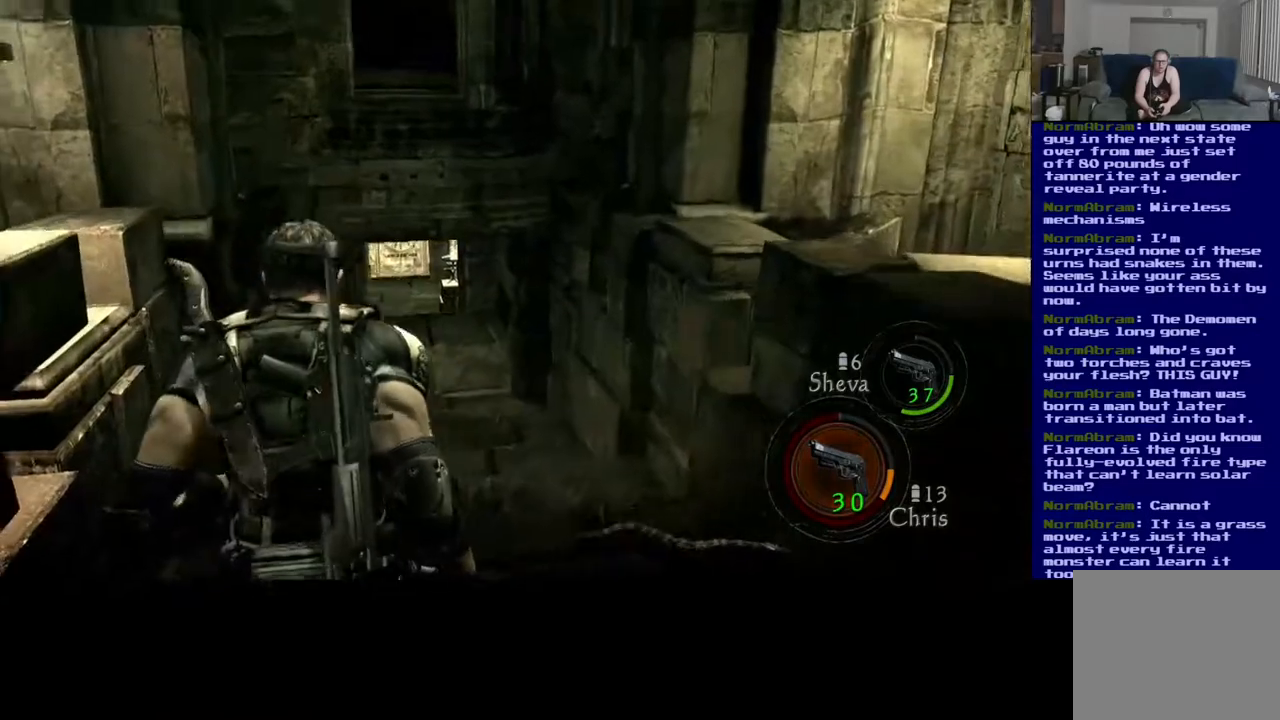
{"dt_ms": 500, "buttons": ["L3"], "left_stick": "up", "right_stick": "down", "events": [[17, "right_stick", "center"], [217, "right_stick", "down"]]}
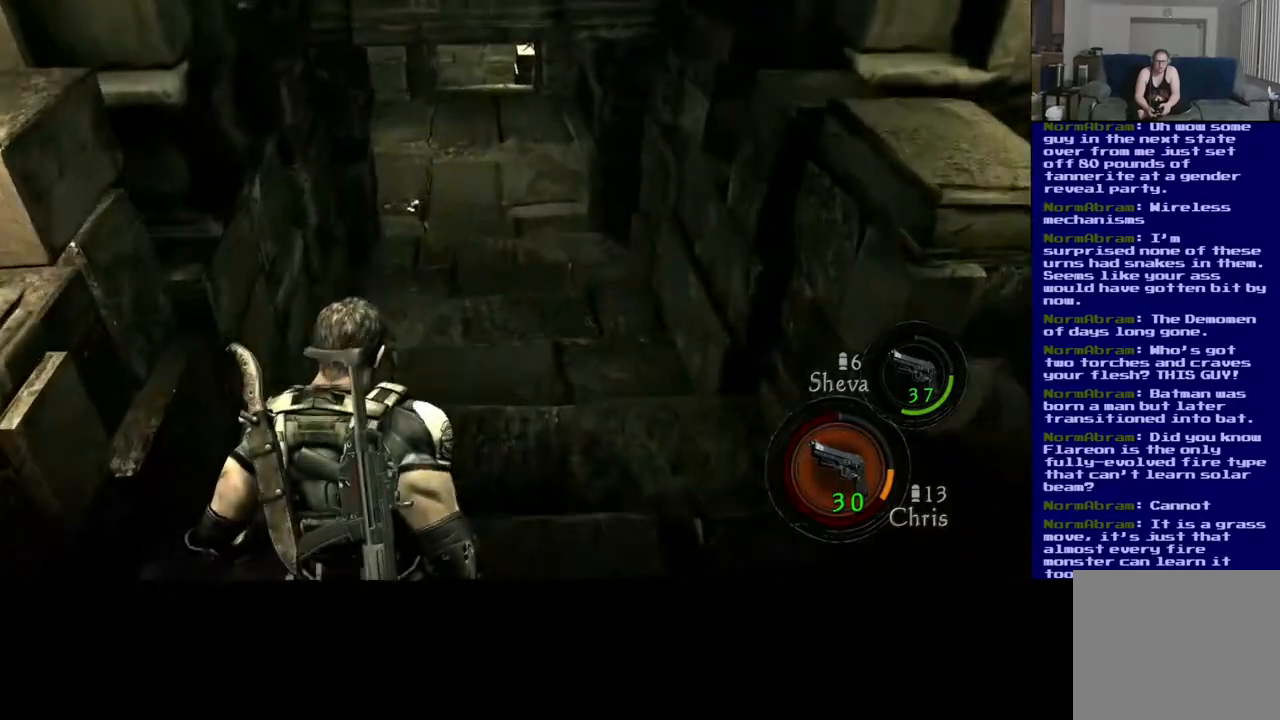
{"dt_ms": 500, "buttons": [], "left_stick": "down-left", "right_stick": "right", "events": [[17, "right_stick", "center"], [50, "L3", "up"], [150, "right_stick", "down-right"], [267, "right_stick", "right"], [333, "left_stick", "down-left"]]}
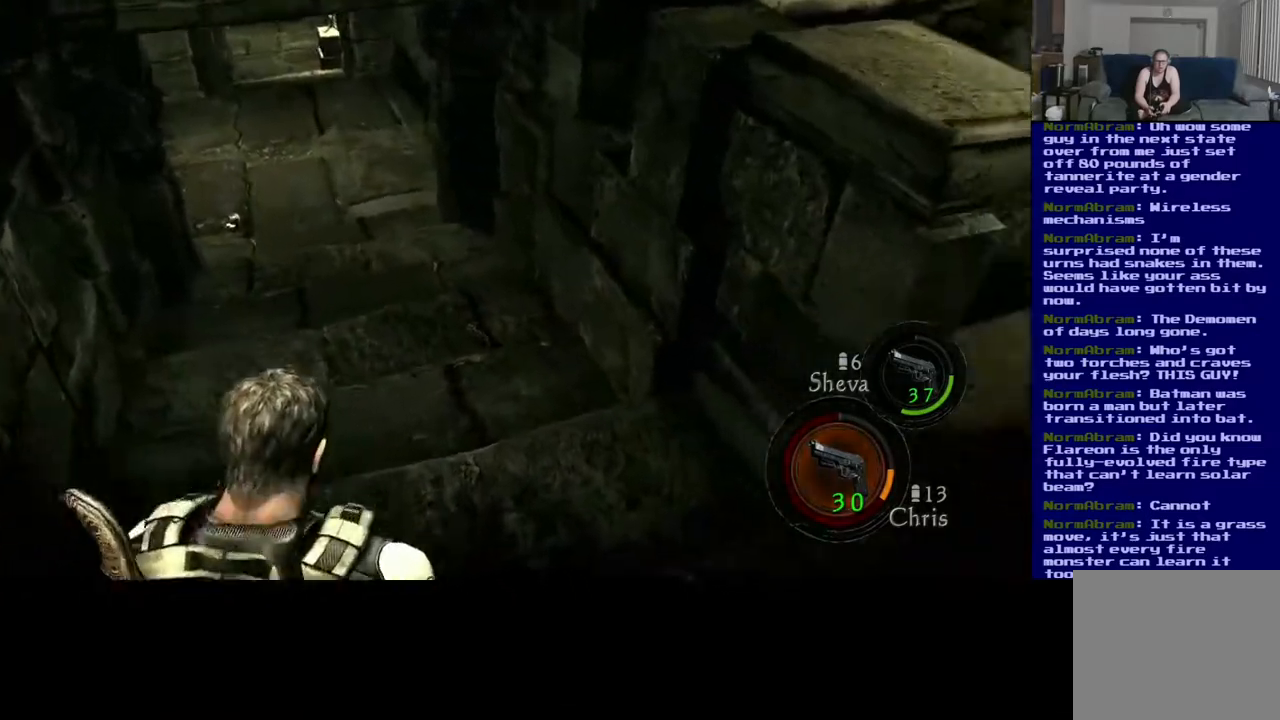
{"dt_ms": 500, "buttons": [], "left_stick": "down", "right_stick": "down", "events": [[117, "right_stick", "down-right"], [200, "left_stick", "down"], [300, "right_stick", "down"]]}
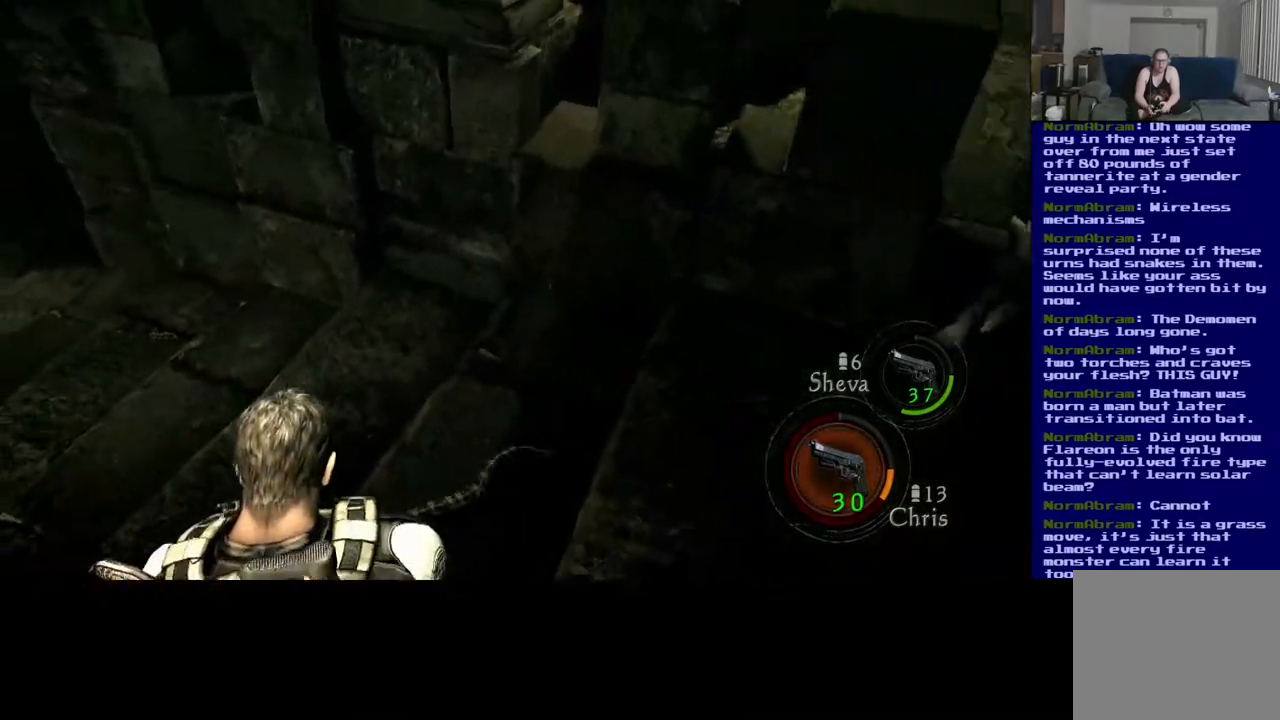
{"dt_ms": 500, "buttons": [], "left_stick": "down-right", "right_stick": "down-left", "events": [[50, "right_stick", "down-left"], [183, "left_stick", "down-right"]]}
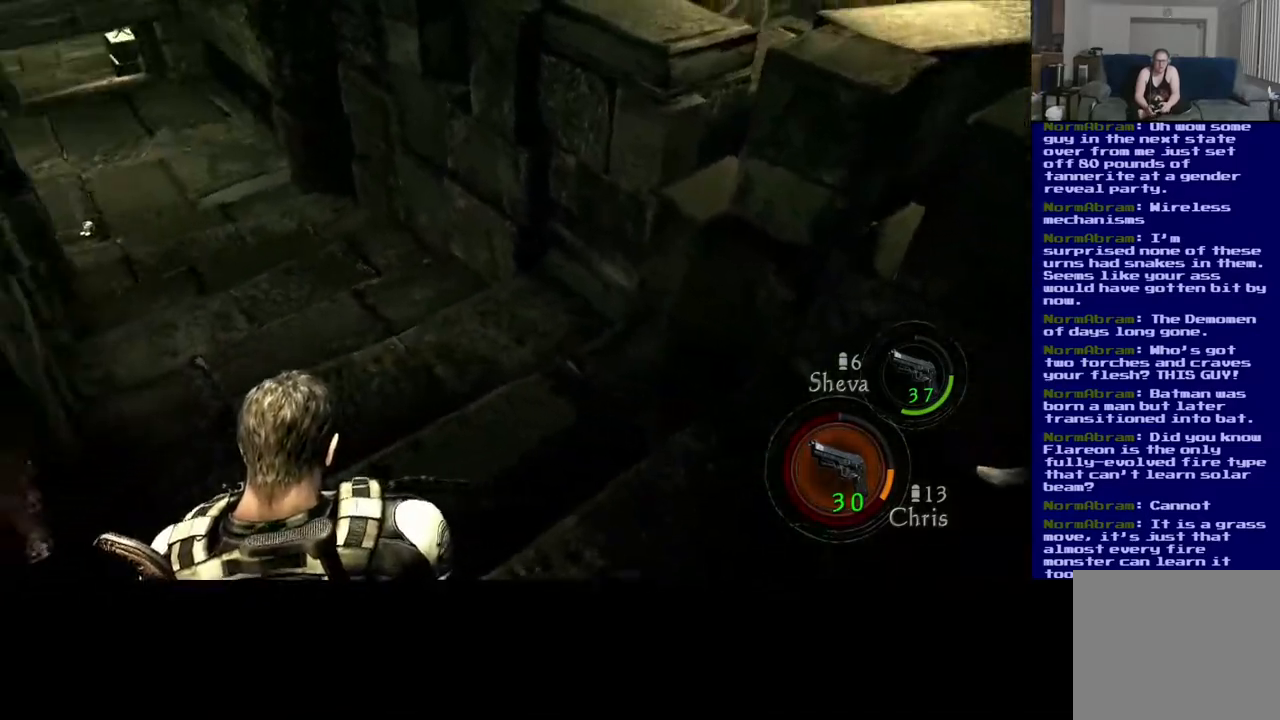
{"dt_ms": 500, "buttons": [], "left_stick": "down", "right_stick": "center", "events": [[33, "left_stick", "down"], [500, "right_stick", "center"]]}